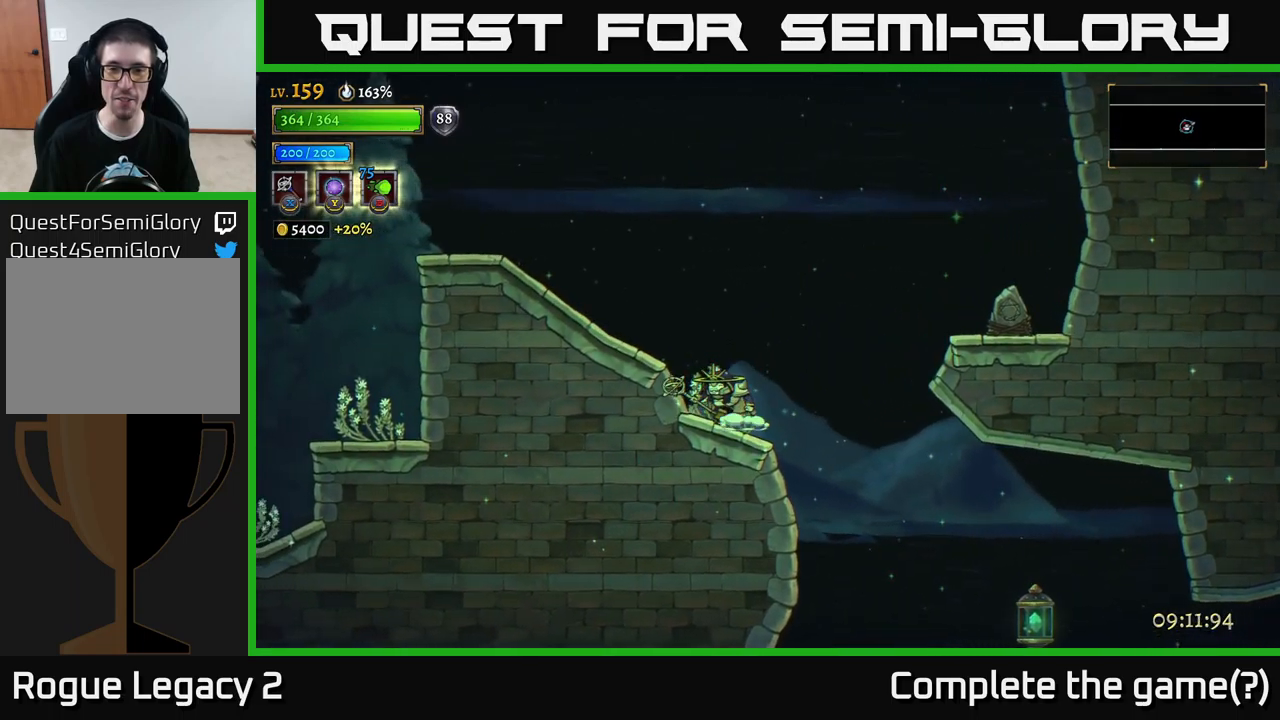
Gameplay with a controller (Xbox layout); each line is a JSON object with the inputs held at the frame after it. "events" lists button and stick changes between this image and that frame as [ms after this image, input, new state], when the widget could be followed in between.
{"buttons": ["A"], "left_stick": "right", "right_stick": "center", "events": [[34, "left_stick", "right"], [100, "A", "down"]]}
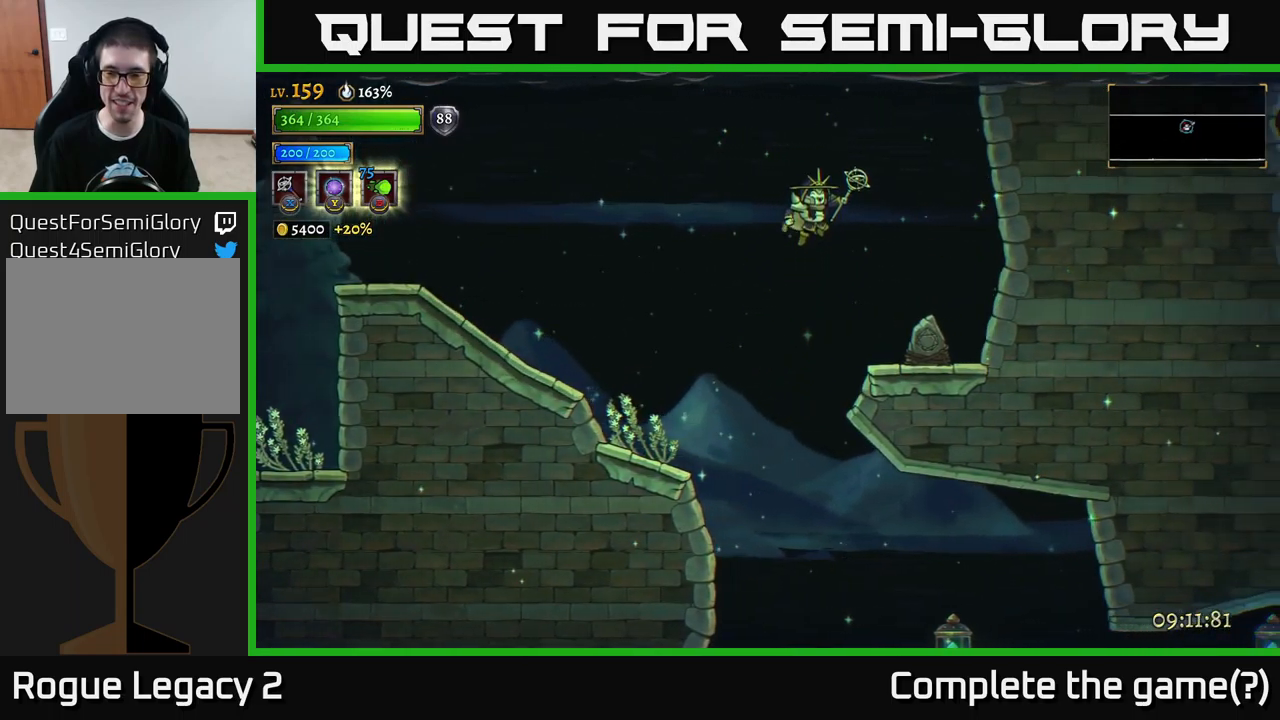
{"buttons": [], "left_stick": "center", "right_stick": "center", "events": [[17, "A", "up"], [417, "left_stick", "center"]]}
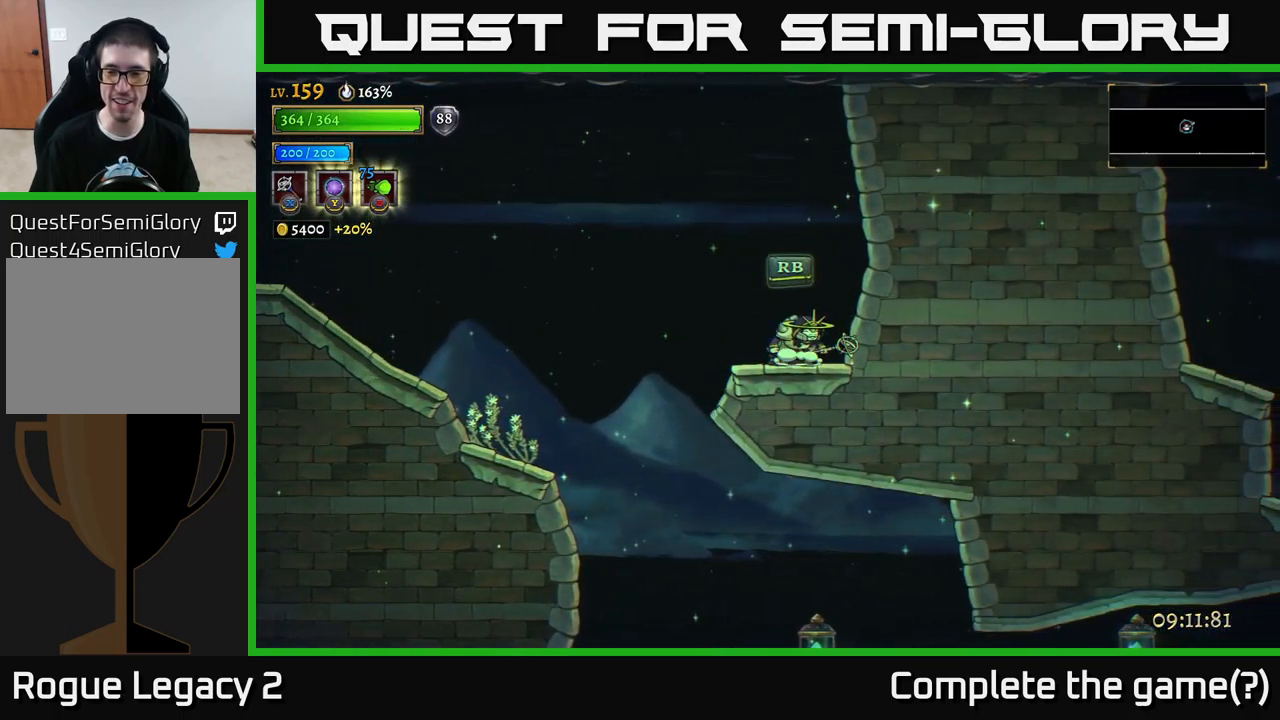
{"buttons": ["R1"], "left_stick": "center", "right_stick": "center", "events": [[34, "R1", "down"]]}
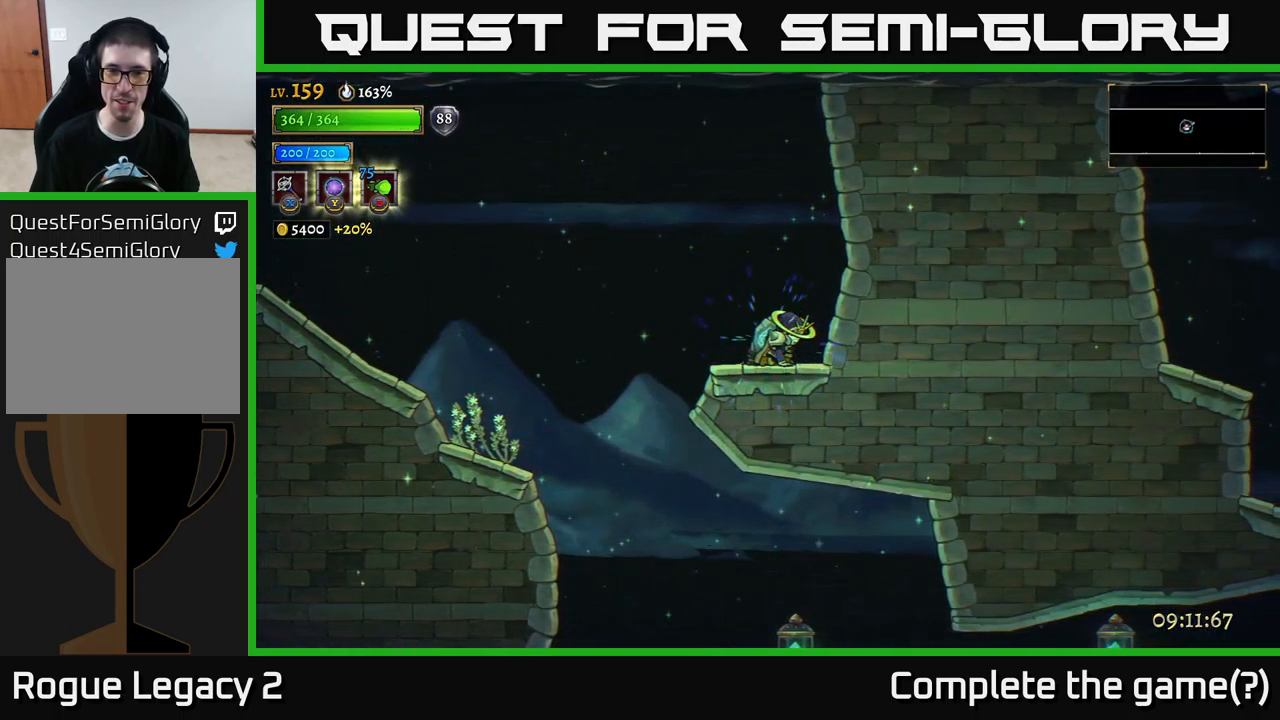
{"buttons": ["R1"], "left_stick": "center", "right_stick": "center", "events": []}
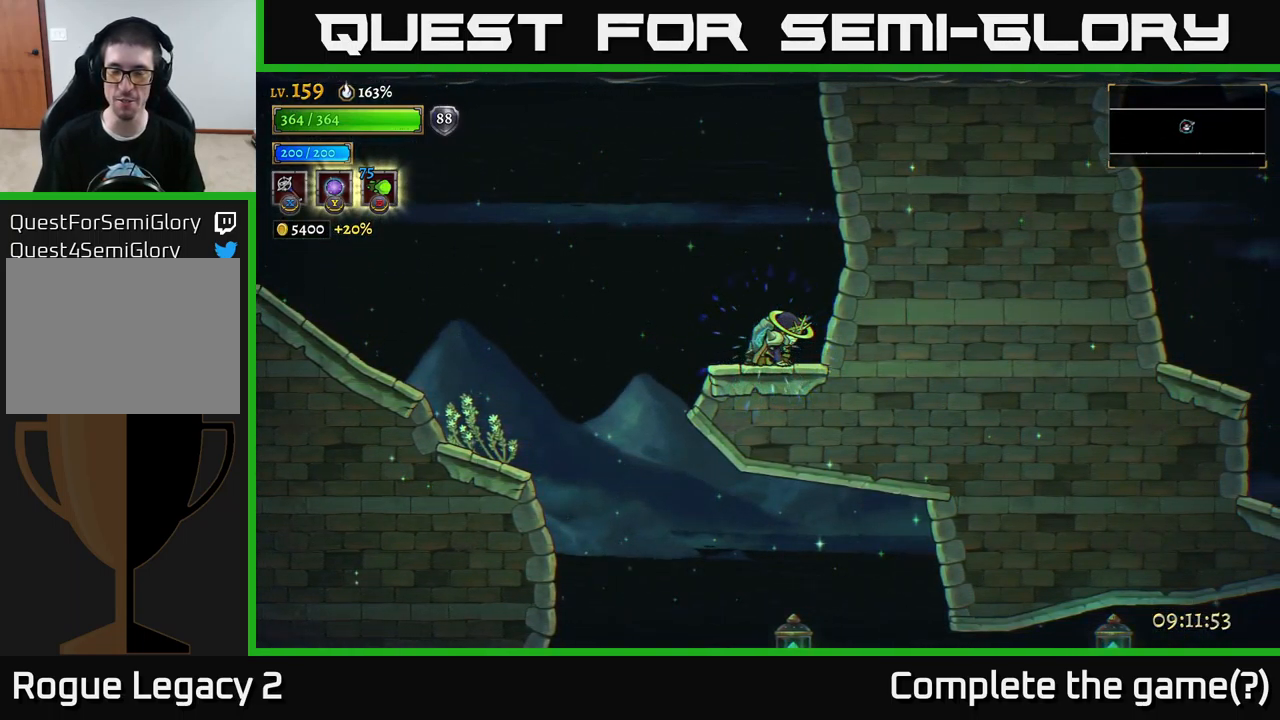
{"buttons": ["R1"], "left_stick": "center", "right_stick": "center", "events": []}
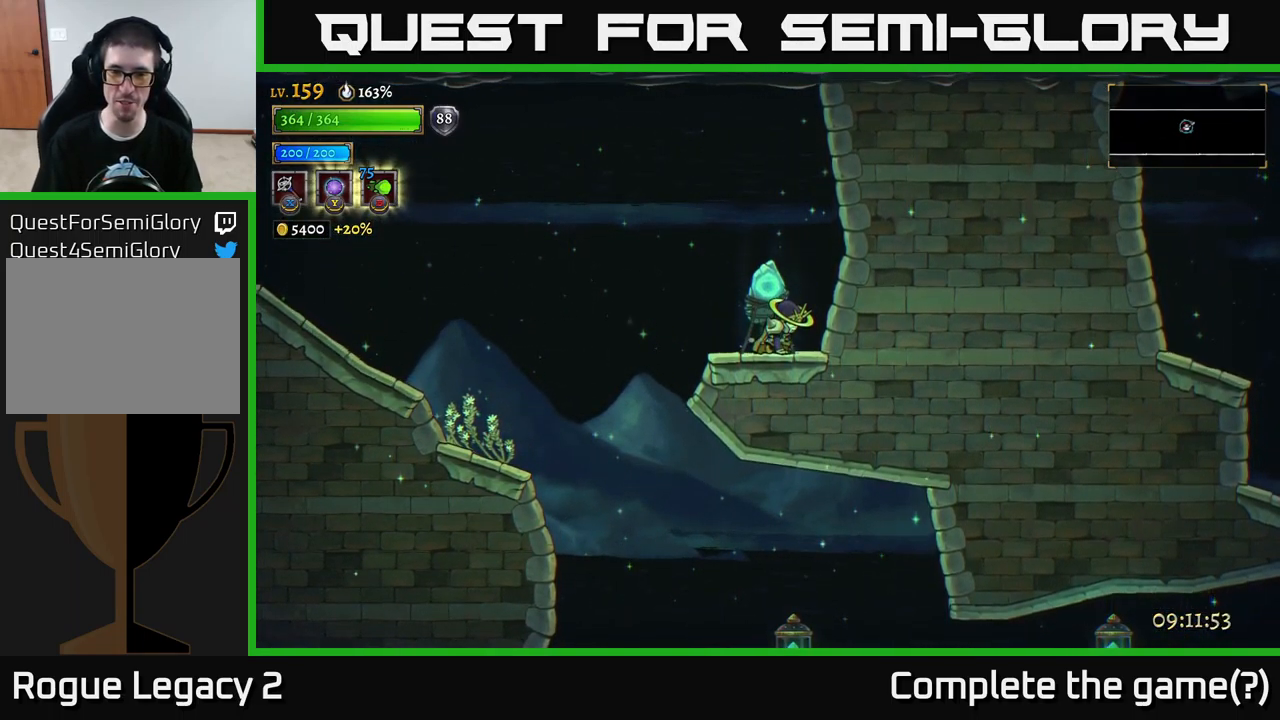
{"buttons": ["R1"], "left_stick": "center", "right_stick": "center", "events": []}
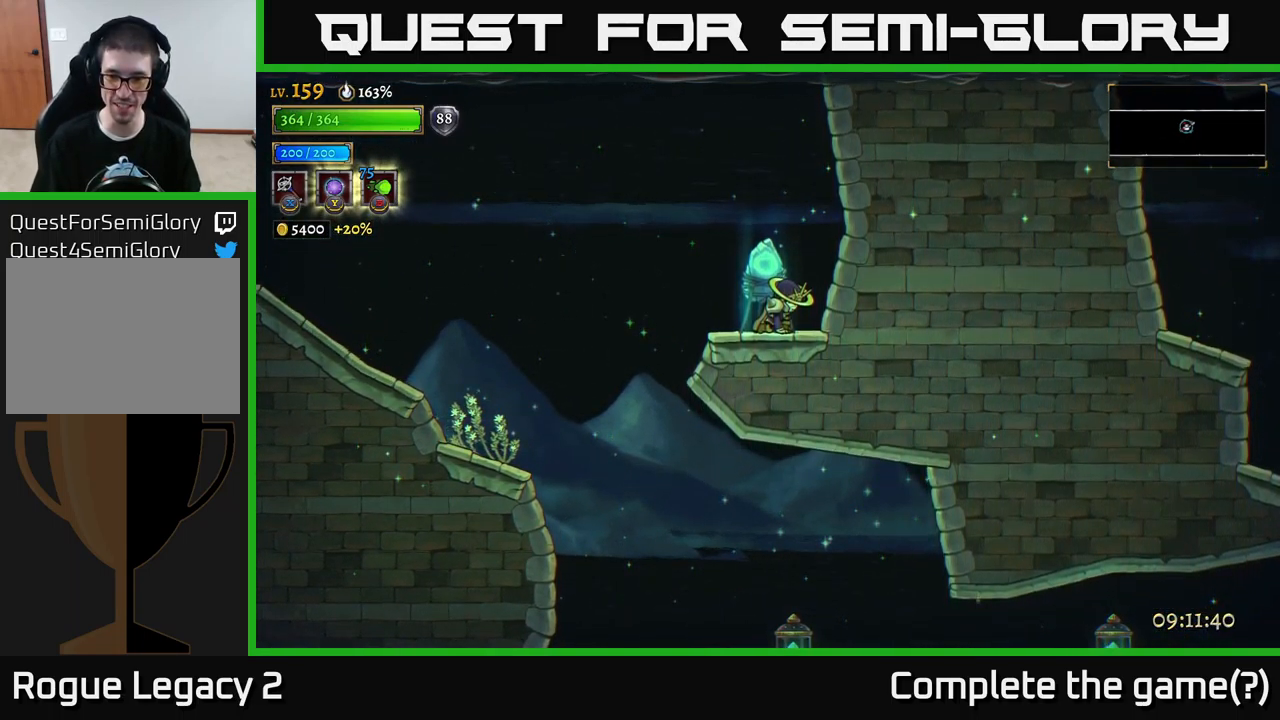
{"buttons": ["R1"], "left_stick": "center", "right_stick": "center", "events": []}
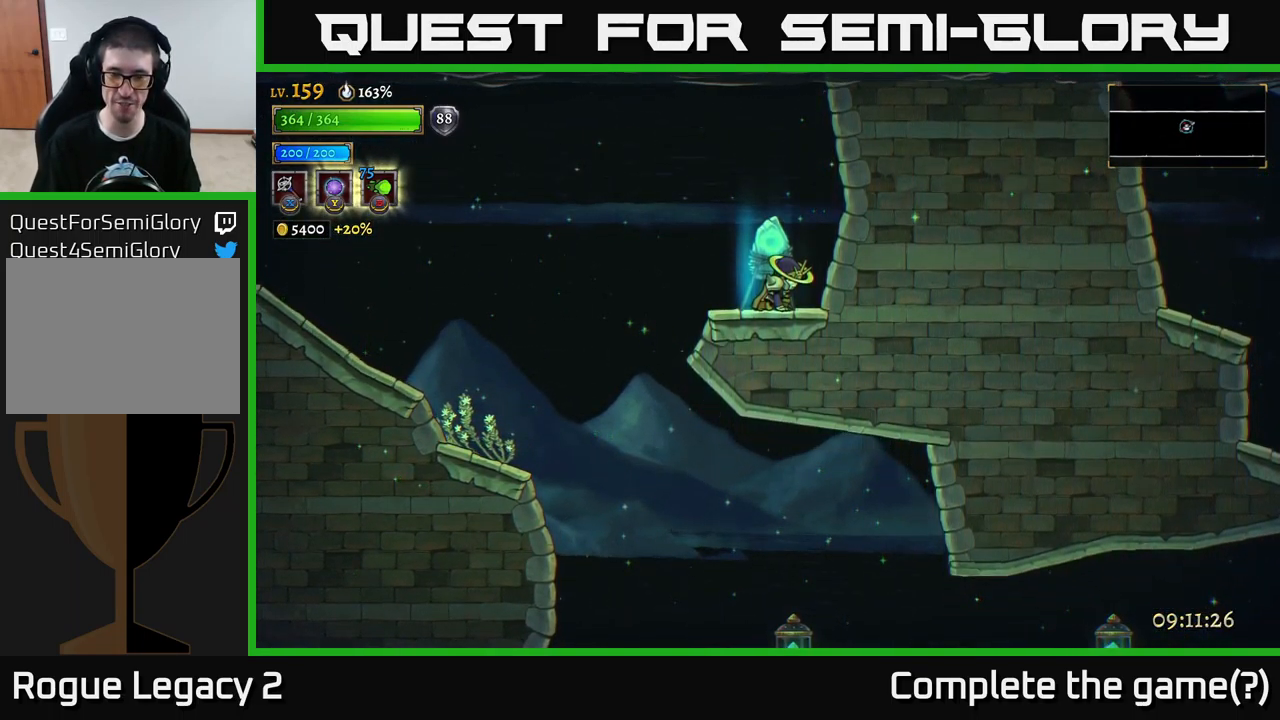
{"buttons": ["R1"], "left_stick": "center", "right_stick": "center", "events": []}
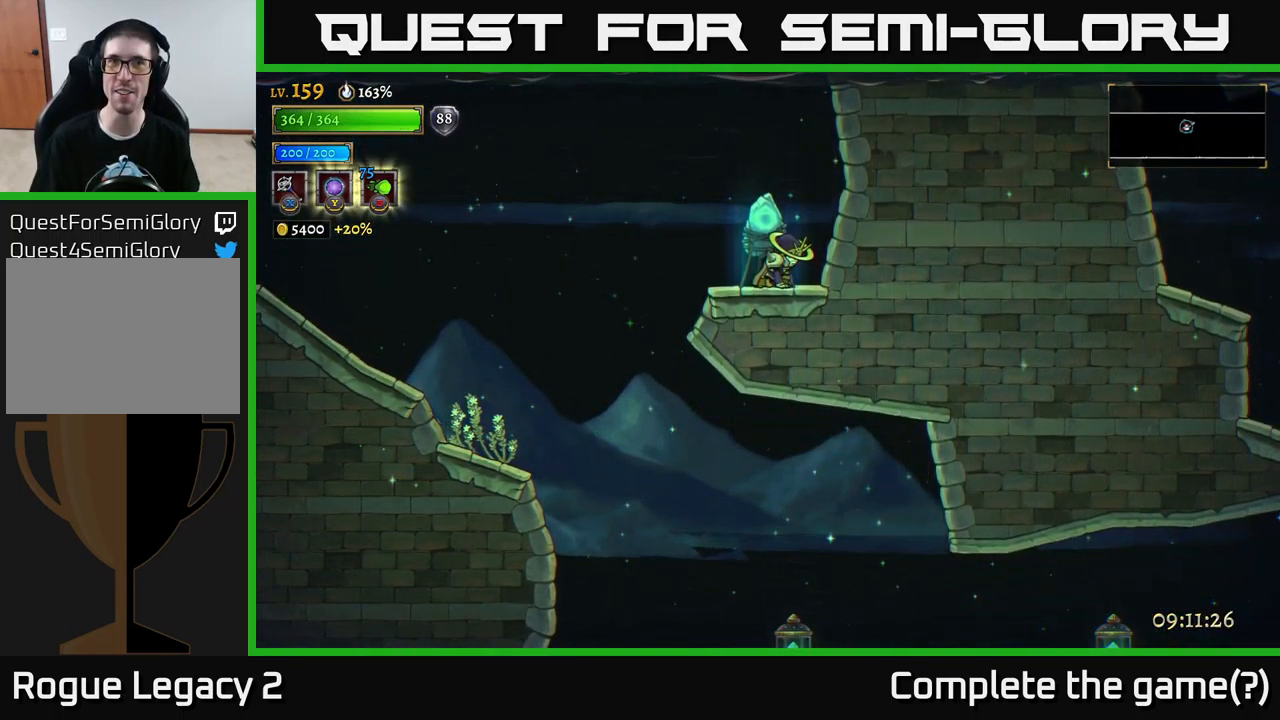
{"buttons": ["R1"], "left_stick": "center", "right_stick": "center", "events": []}
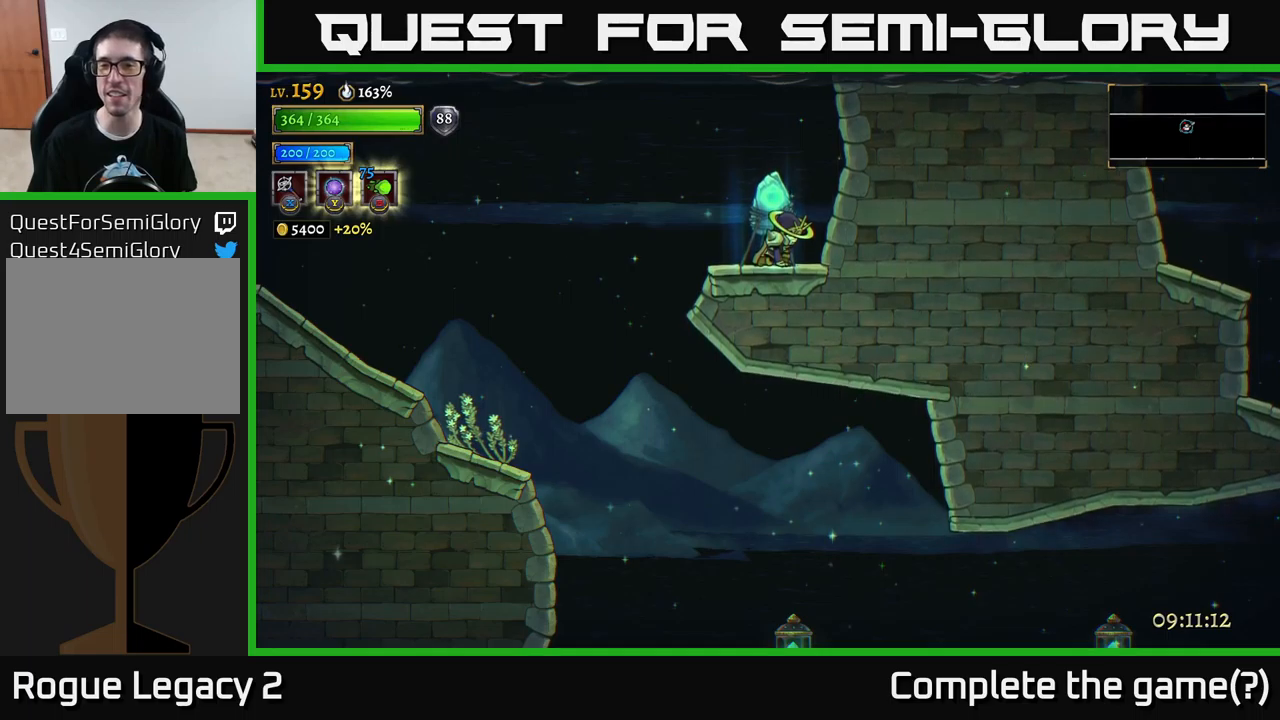
{"buttons": ["R1"], "left_stick": "center", "right_stick": "center", "events": []}
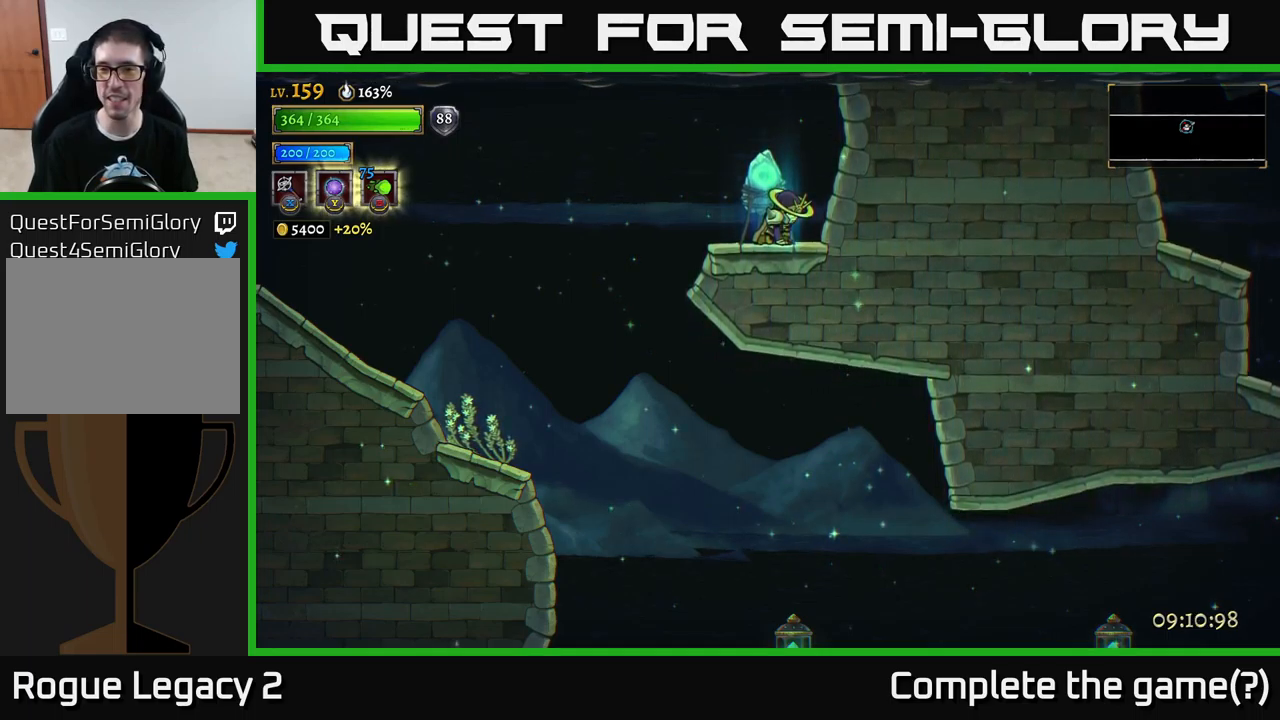
{"buttons": [], "left_stick": "left", "right_stick": "center", "events": [[417, "left_stick", "left"], [483, "R1", "up"]]}
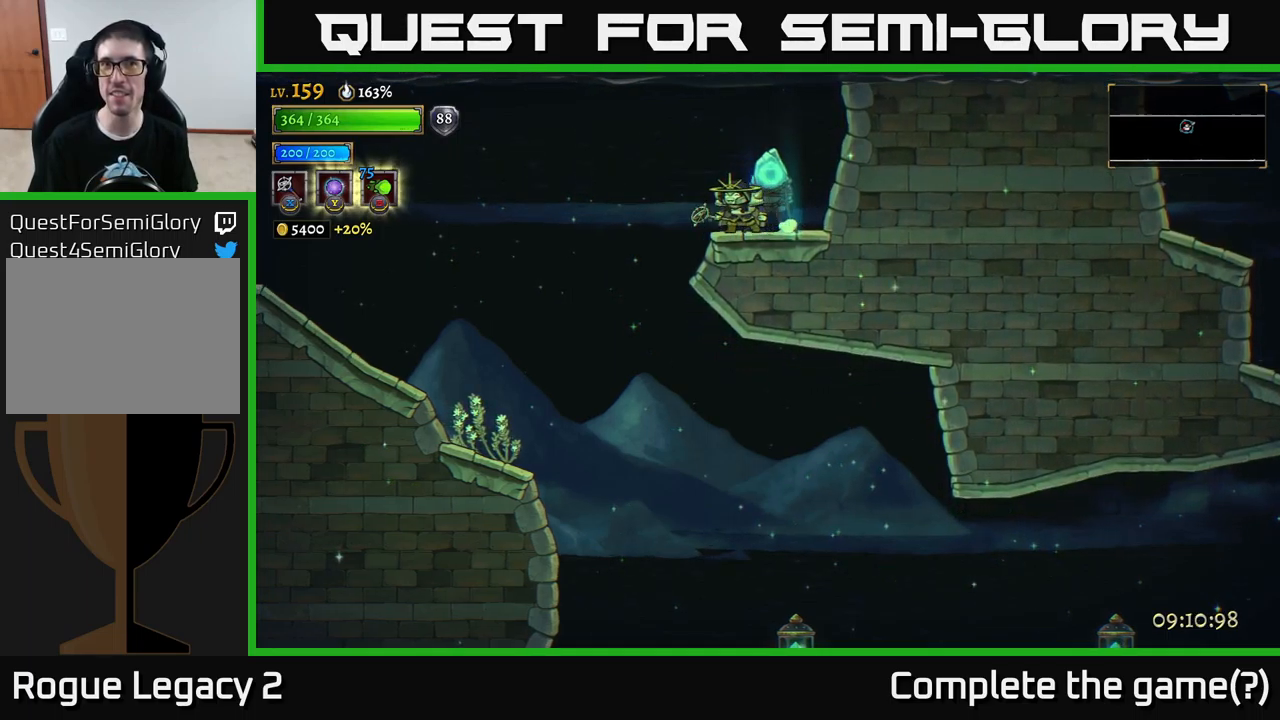
{"buttons": [], "left_stick": "right", "right_stick": "center", "events": [[467, "left_stick", "right"]]}
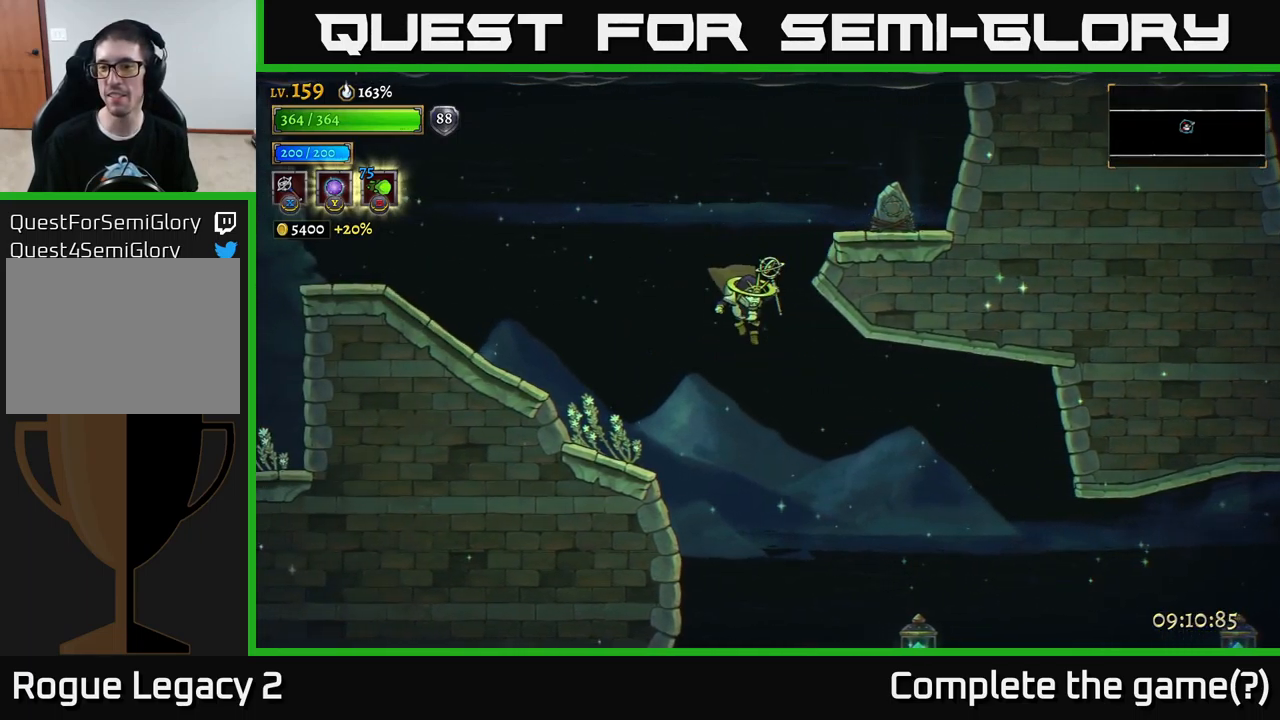
{"buttons": ["R2"], "left_stick": "right", "right_stick": "center", "events": [[467, "R2", "down"]]}
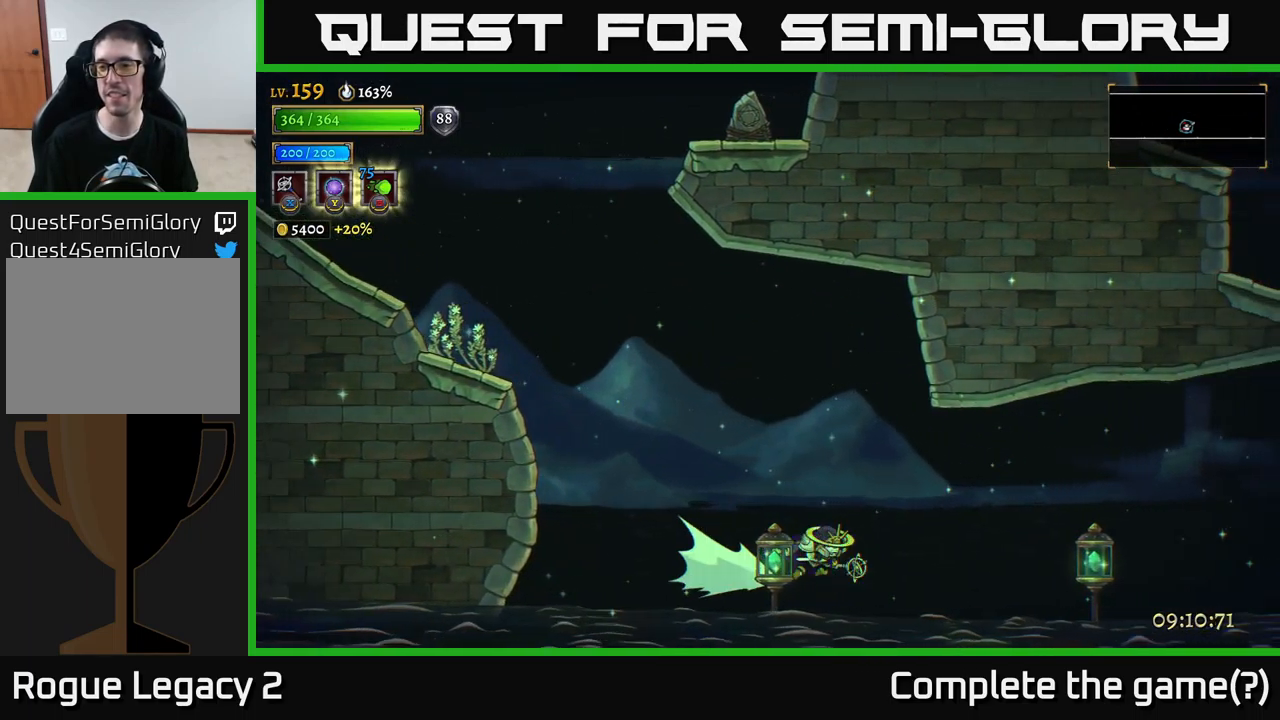
{"buttons": ["L1"], "left_stick": "right", "right_stick": "center", "events": [[383, "L1", "down"], [433, "R2", "up"]]}
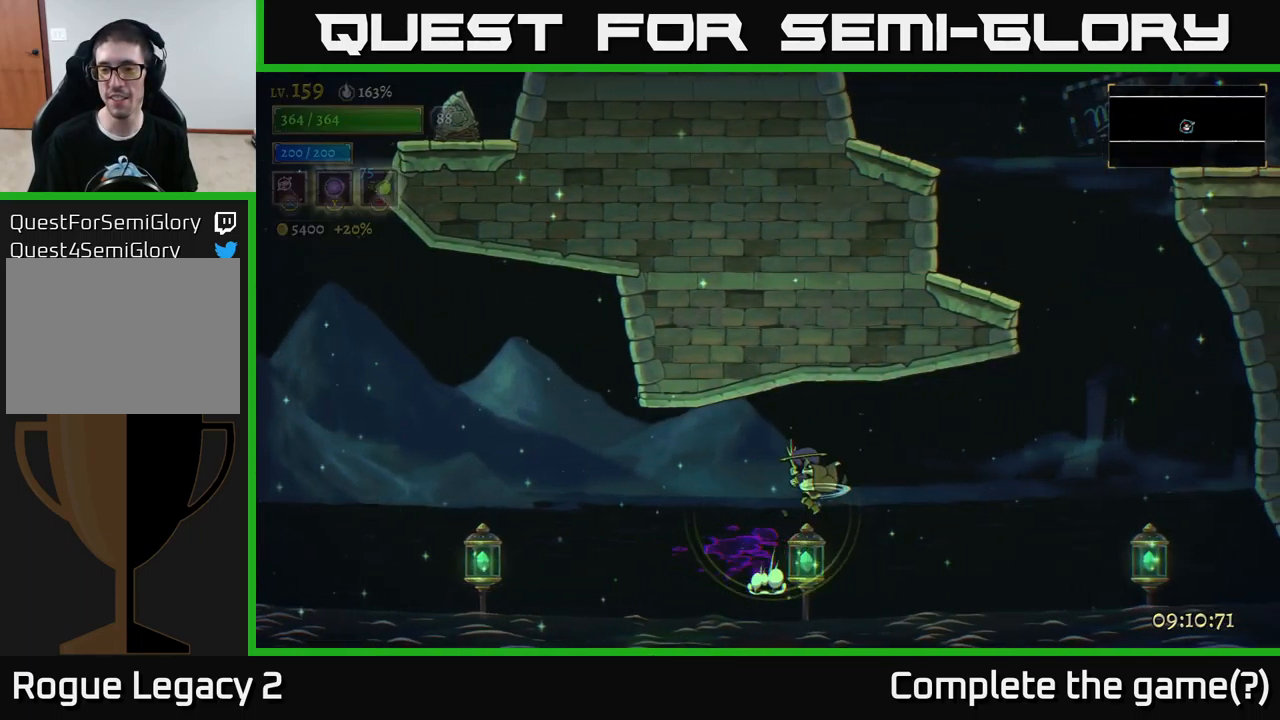
{"buttons": [], "left_stick": "right", "right_stick": "center", "events": [[133, "L1", "up"]]}
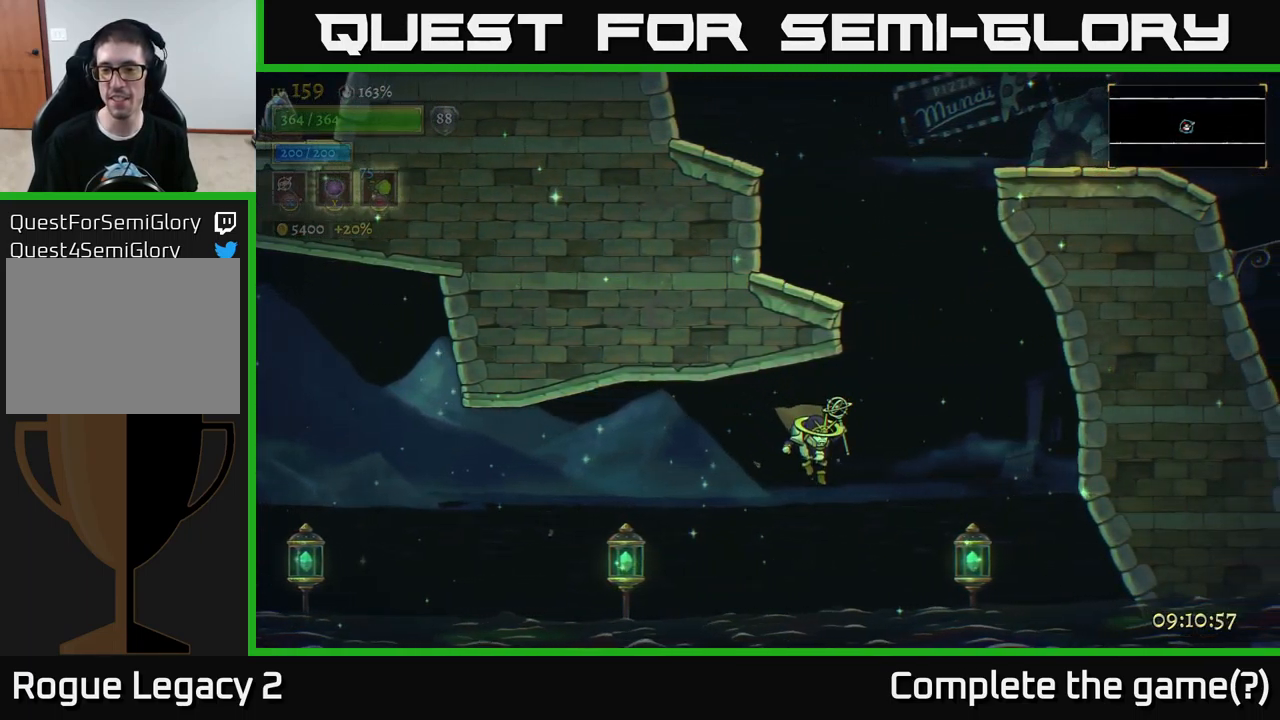
{"buttons": [], "left_stick": "center", "right_stick": "center", "events": [[167, "A", "down"], [233, "A", "up"], [483, "left_stick", "center"]]}
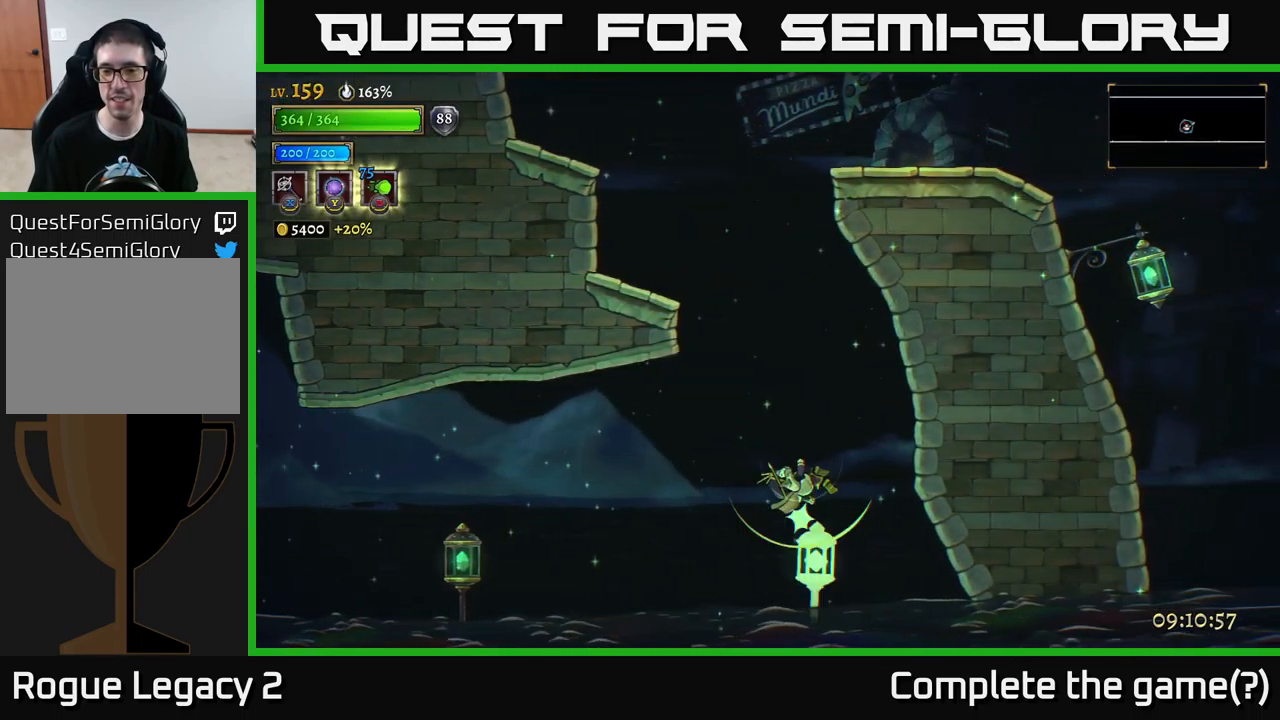
{"buttons": ["A"], "left_stick": "left", "right_stick": "center", "events": [[33, "L1", "down"], [283, "L1", "up"], [350, "left_stick", "left"], [417, "A", "down"]]}
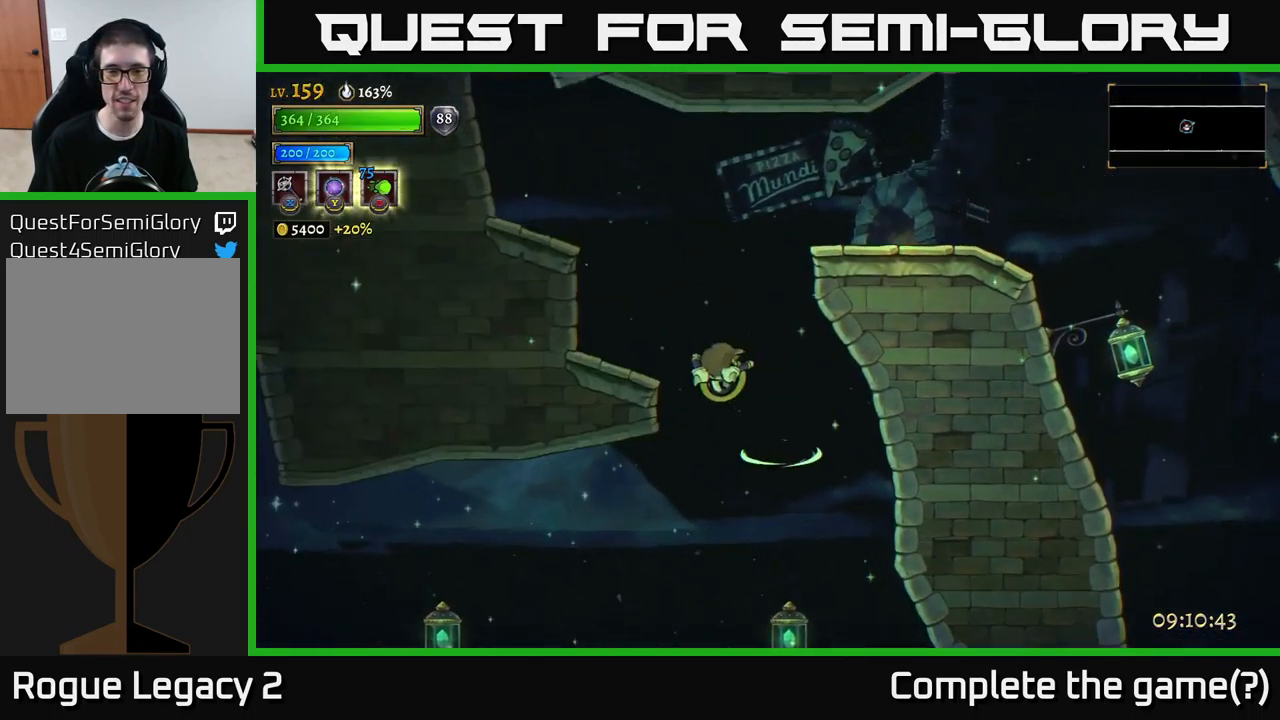
{"buttons": ["A"], "left_stick": "right", "right_stick": "center", "events": [[150, "A", "up"], [417, "A", "down"], [417, "left_stick", "right"]]}
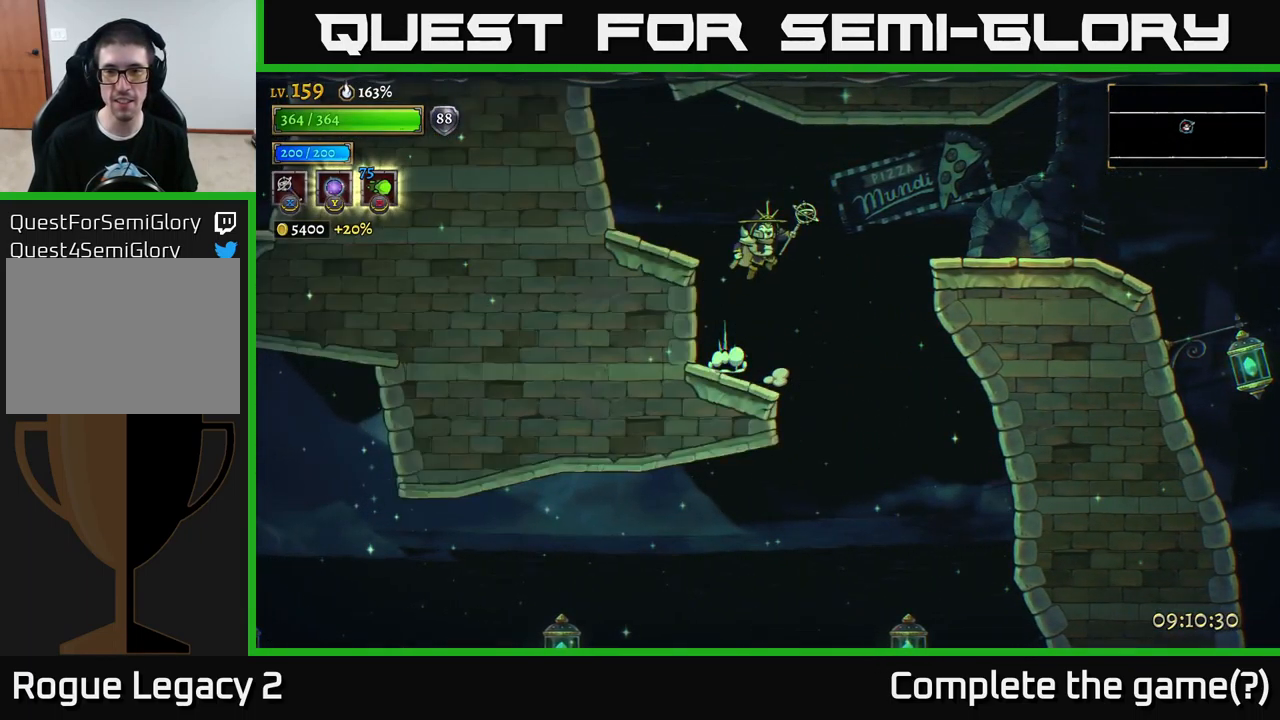
{"buttons": ["R2"], "left_stick": "right", "right_stick": "center", "events": [[183, "A", "up"], [183, "R2", "down"]]}
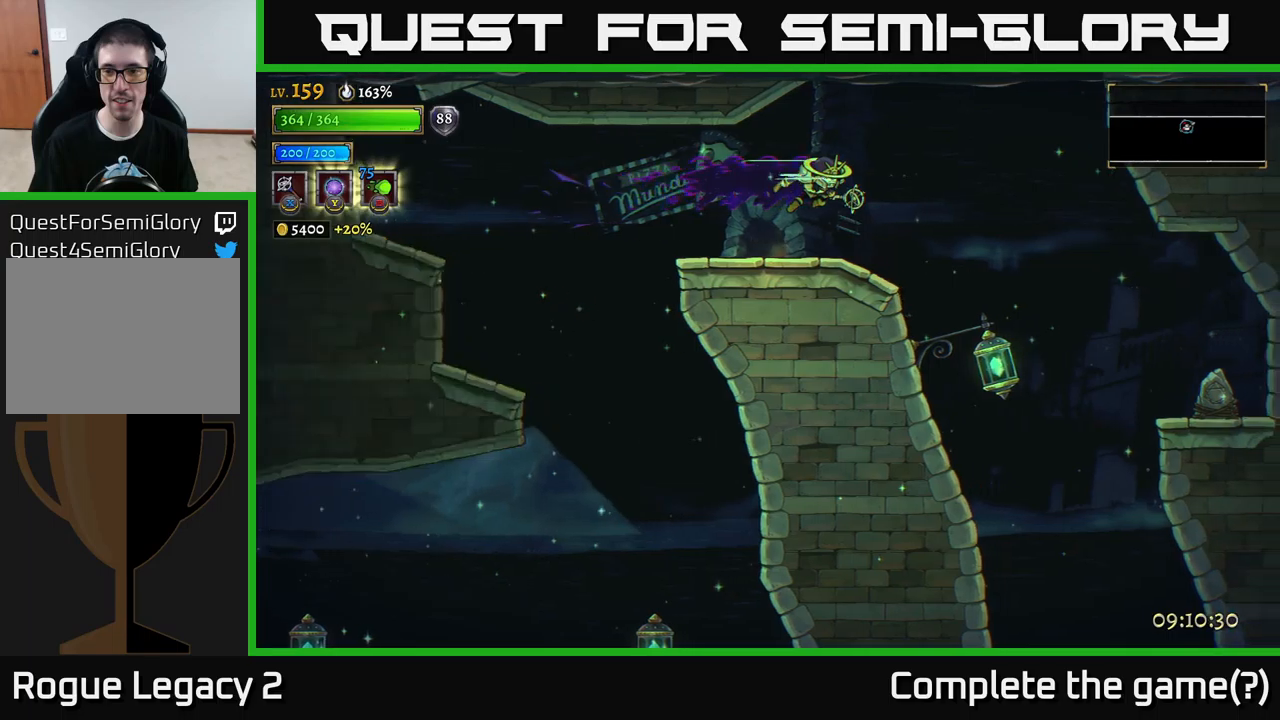
{"buttons": [], "left_stick": "right", "right_stick": "center", "events": [[33, "R2", "up"]]}
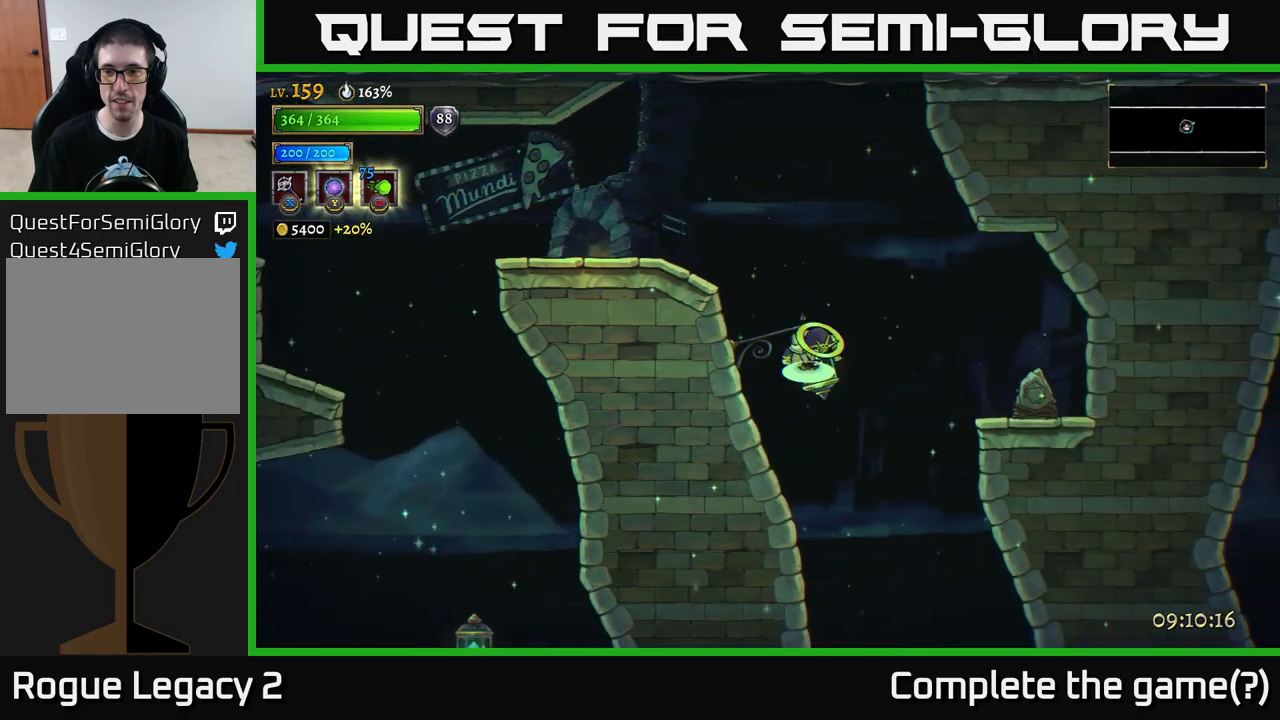
{"buttons": [], "left_stick": "right", "right_stick": "center", "events": [[50, "A", "down"], [200, "A", "up"]]}
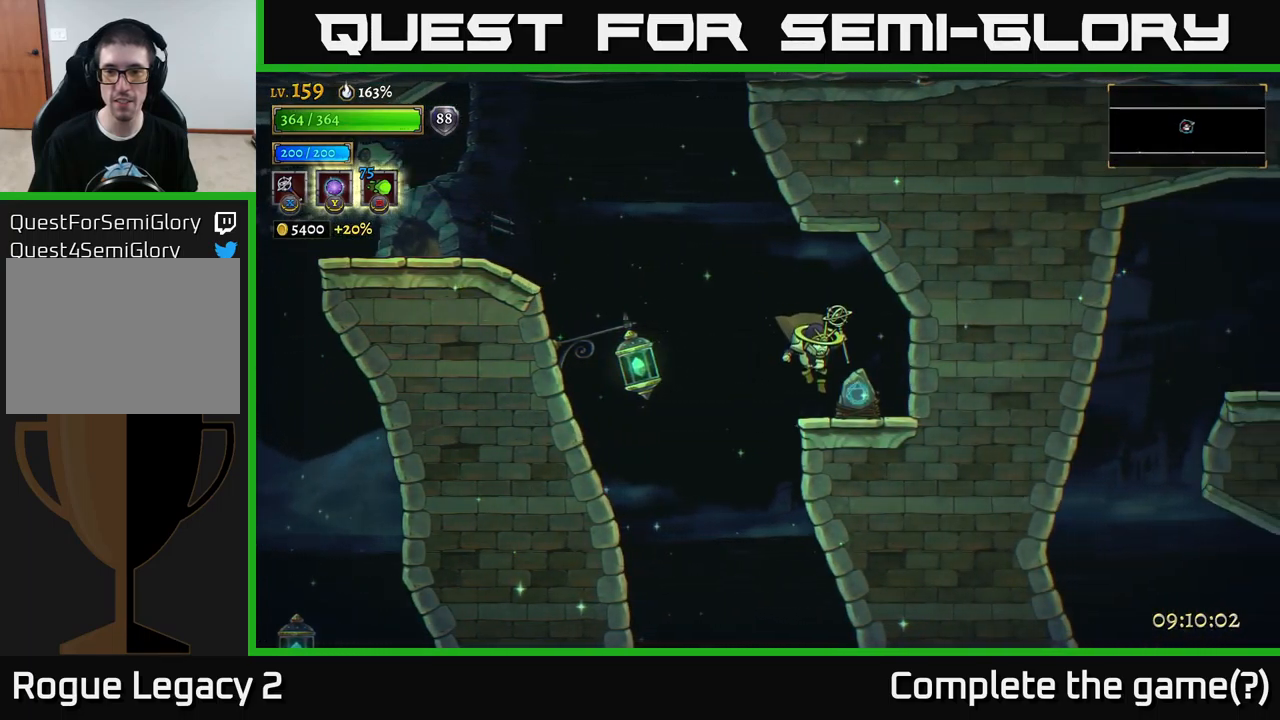
{"buttons": ["R1"], "left_stick": "center", "right_stick": "center", "events": [[133, "left_stick", "center"], [183, "R1", "down"]]}
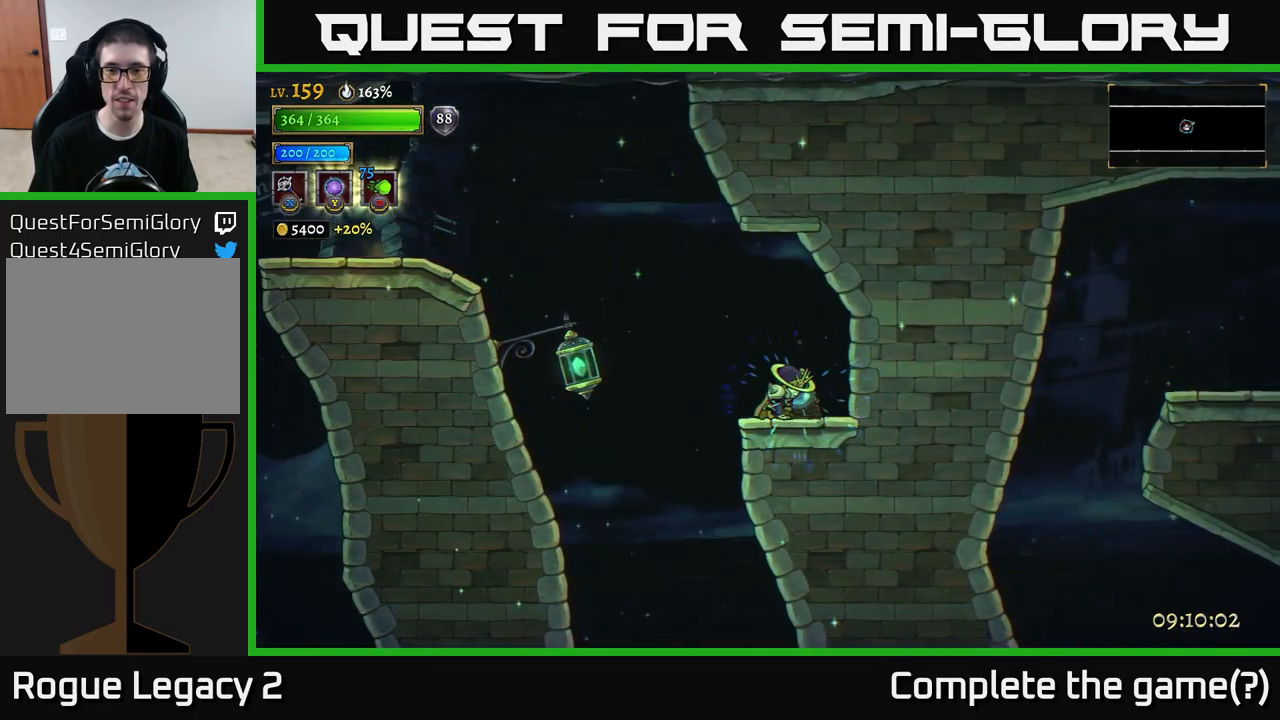
{"buttons": ["R1"], "left_stick": "center", "right_stick": "center", "events": []}
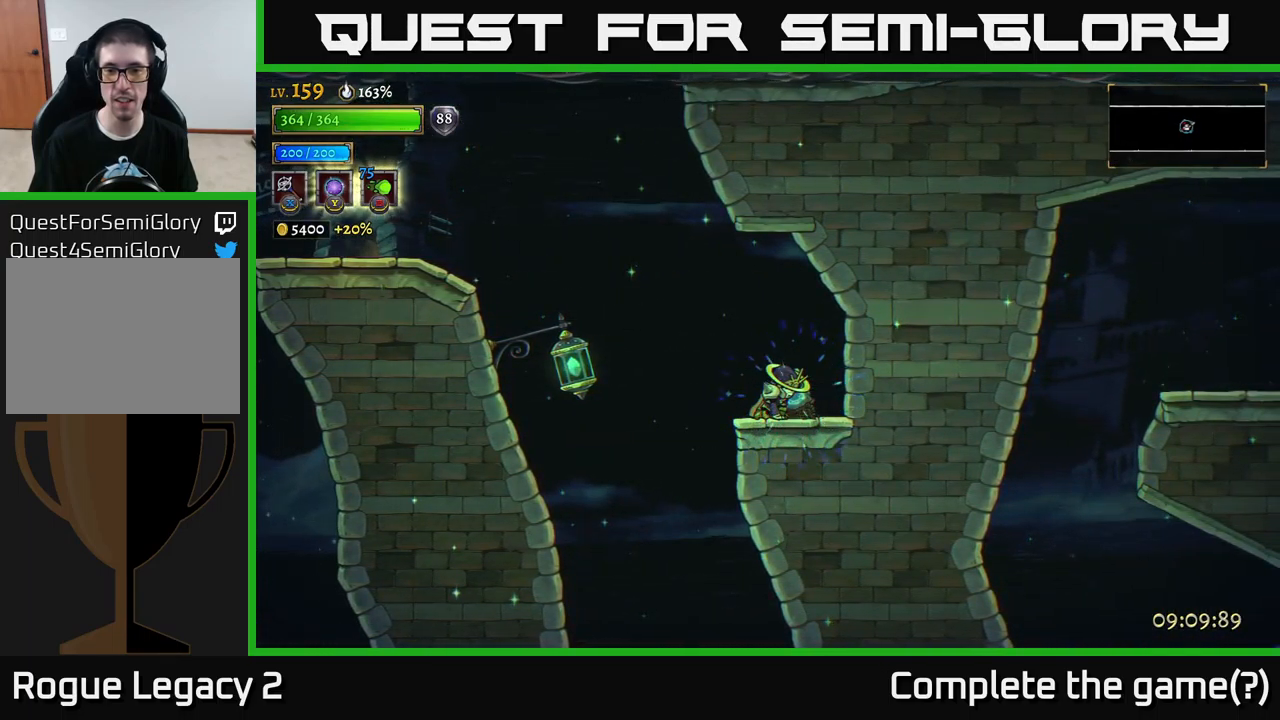
{"buttons": ["R1"], "left_stick": "center", "right_stick": "center", "events": []}
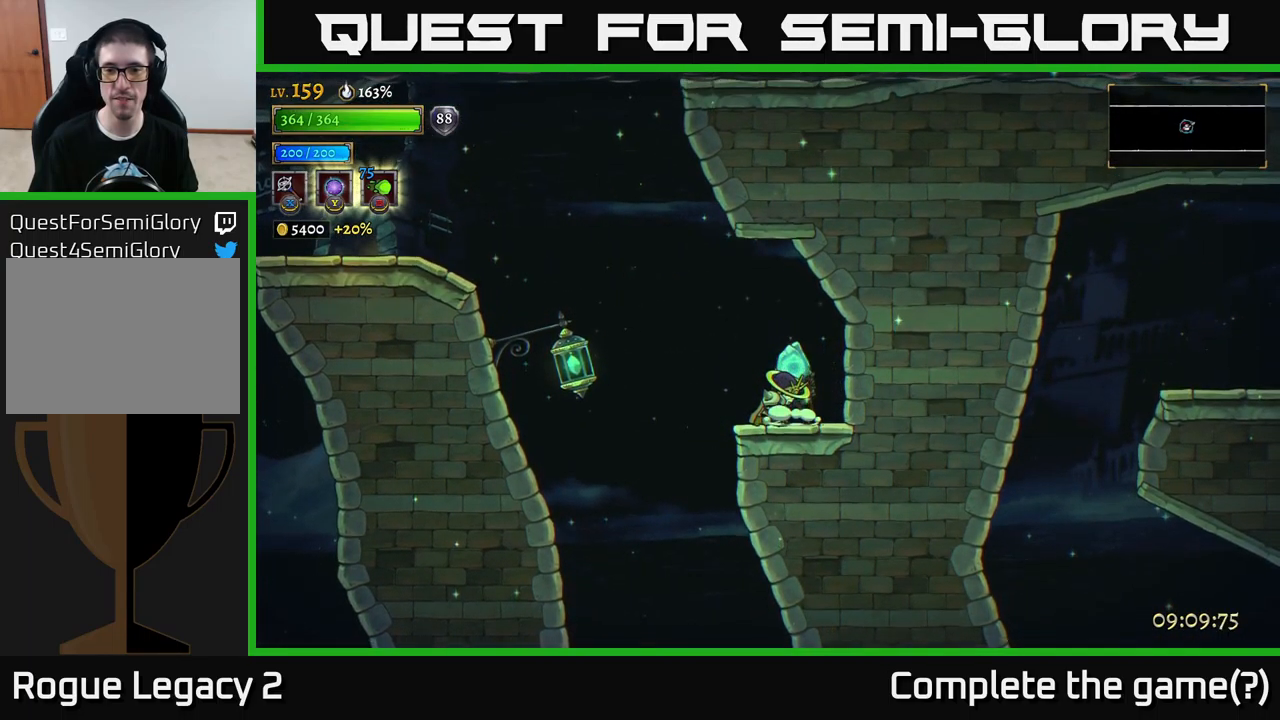
{"buttons": ["R1"], "left_stick": "center", "right_stick": "center", "events": []}
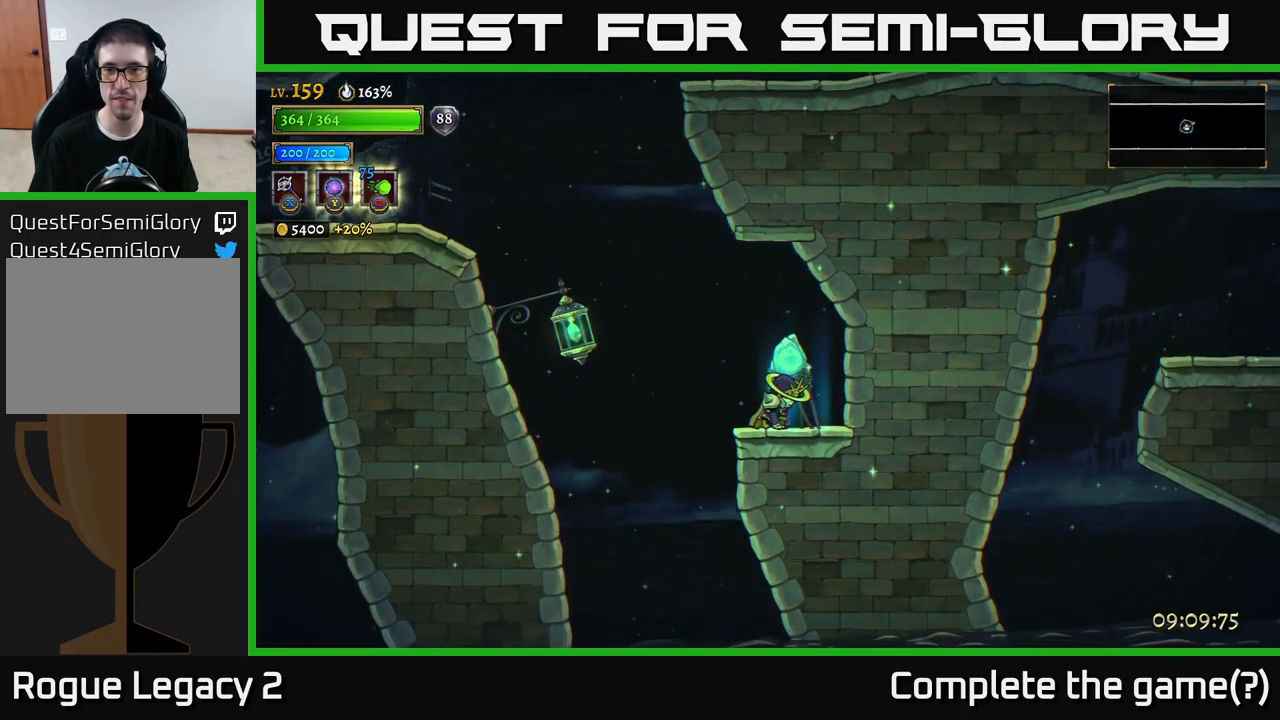
{"buttons": ["R1"], "left_stick": "center", "right_stick": "center", "events": []}
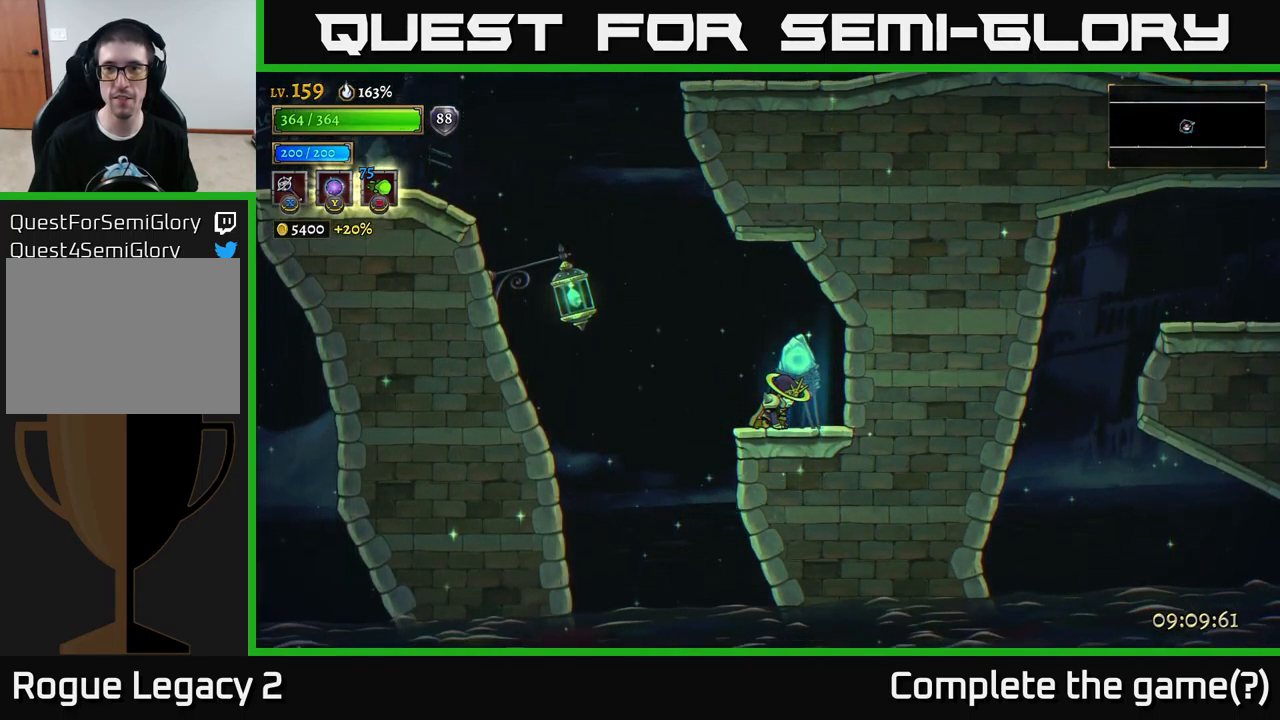
{"buttons": ["R1"], "left_stick": "center", "right_stick": "center", "events": []}
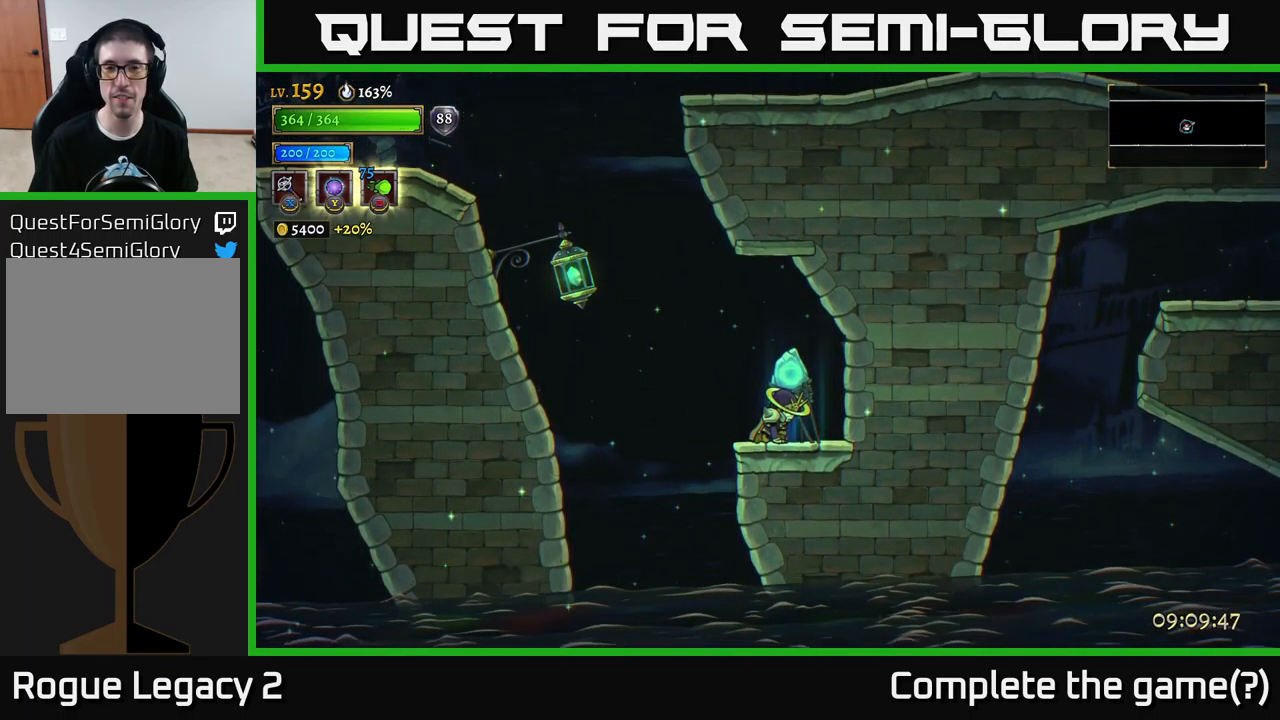
{"buttons": ["R1"], "left_stick": "center", "right_stick": "center", "events": []}
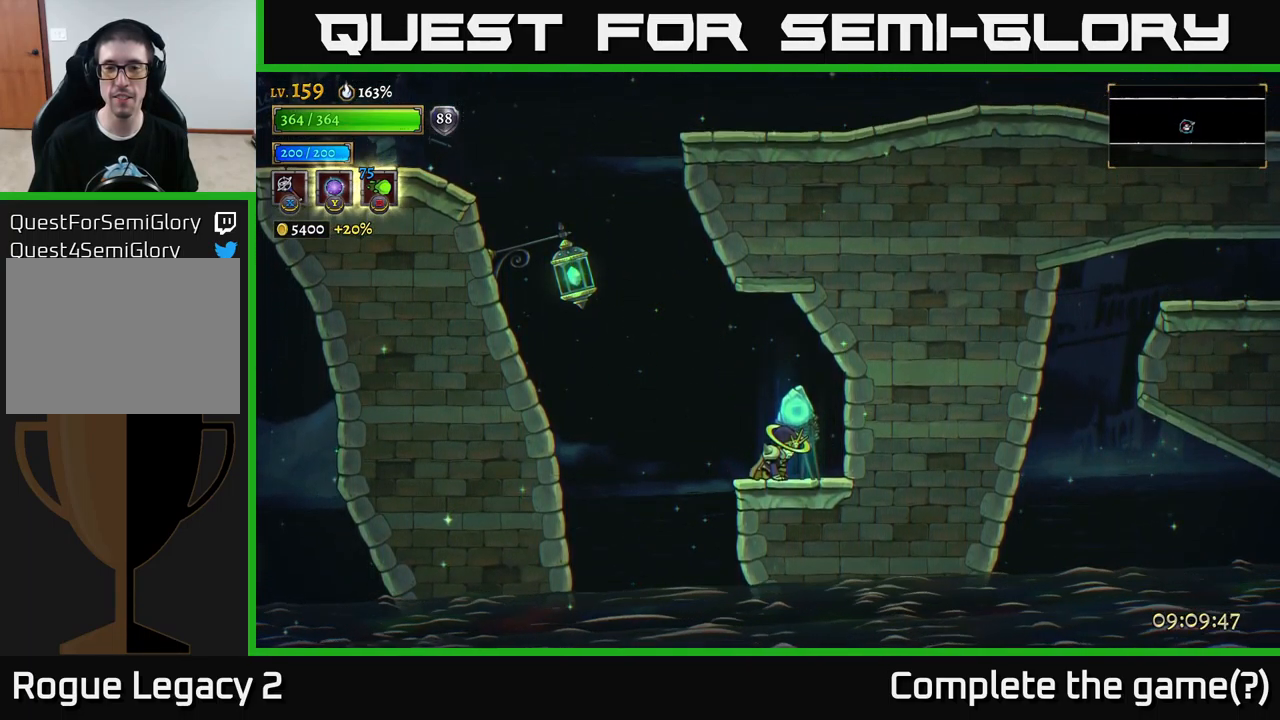
{"buttons": ["R1"], "left_stick": "center", "right_stick": "center", "events": []}